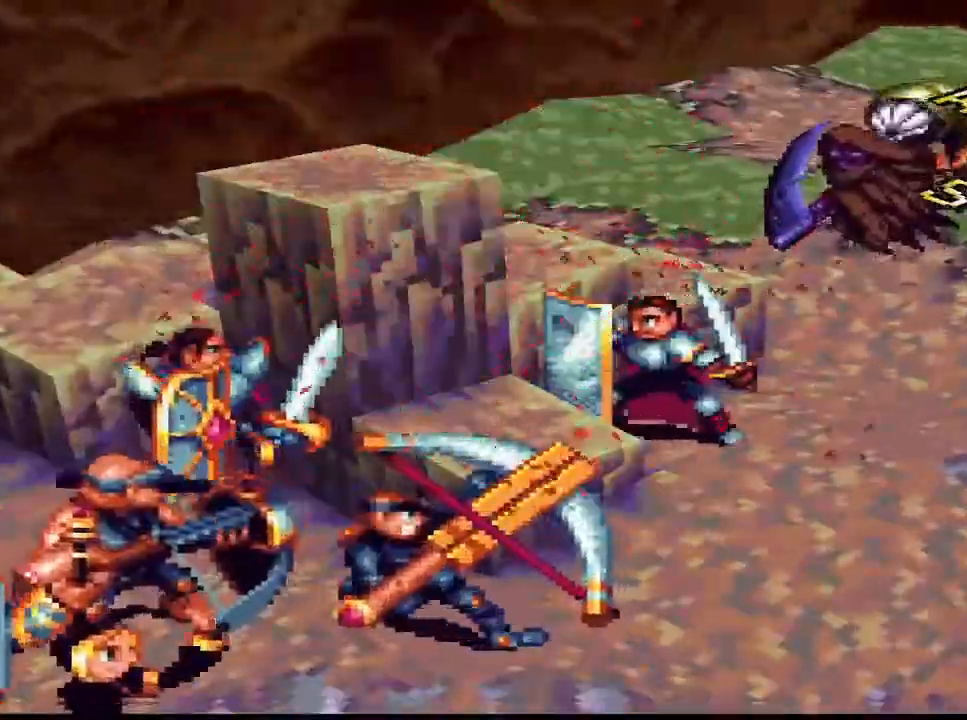
Gameplay with a controller (PlayStation layout); each line is a JSON object with the inputs held at the frame after it. "events" lists button and stick changes between this image and that frame as [ms after this image, input, new state], when the widget could be followed in between. Not read: L3 left_stick.
{"buttons": [], "right_stick": "center", "events": [[300, "CIRCLE", "down"], [333, "CIRCLE", "up"]]}
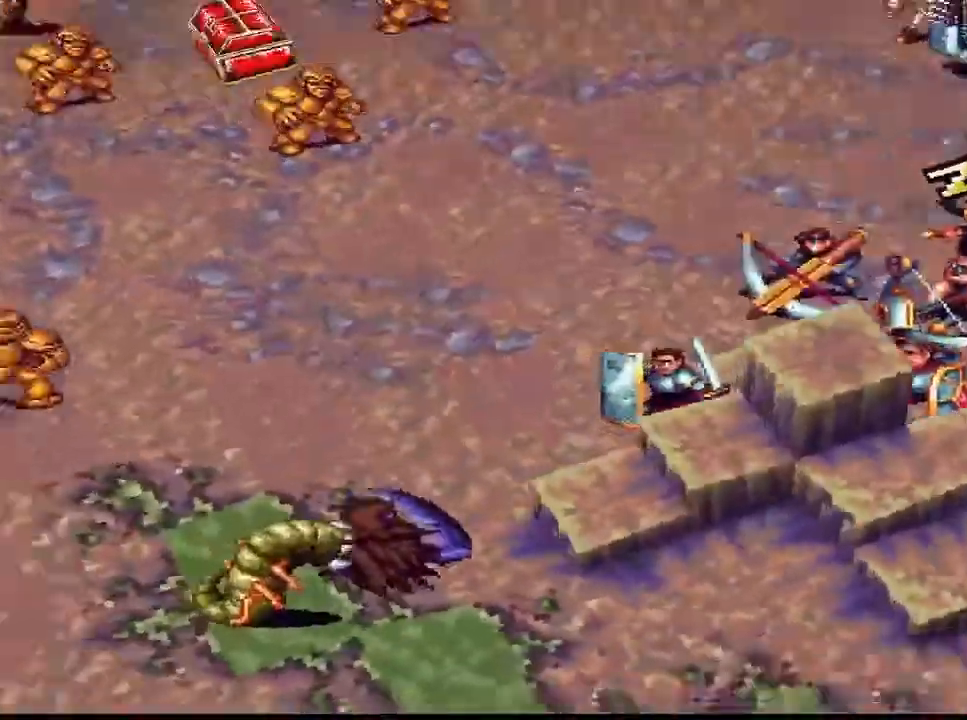
{"buttons": [], "right_stick": "center", "events": []}
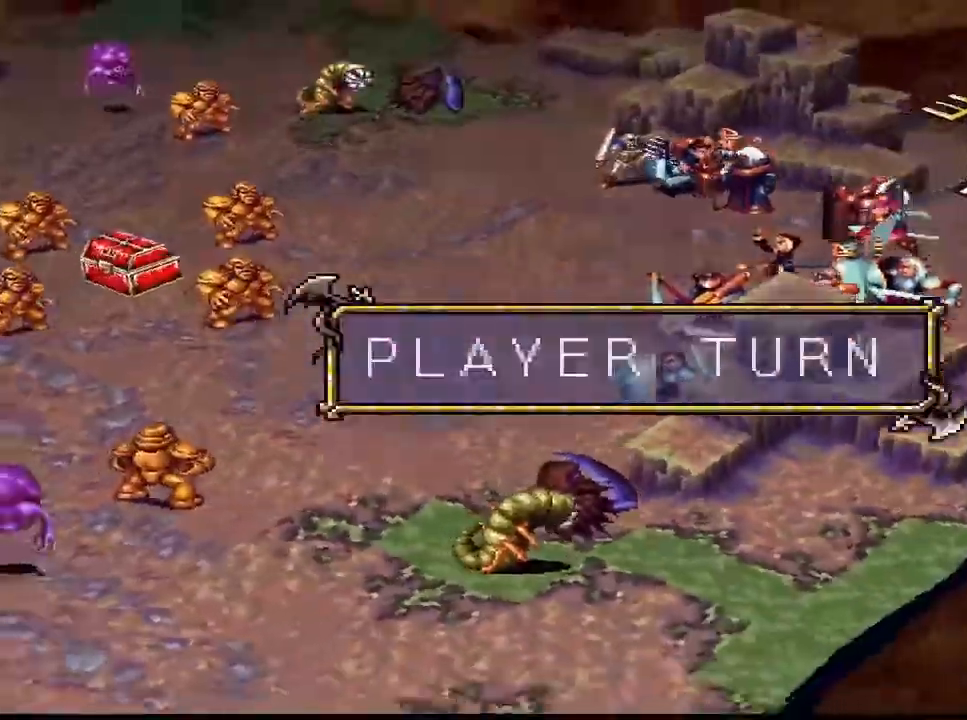
{"buttons": [], "right_stick": "center", "events": [[433, "DPAD_UP", "down"], [500, "DPAD_UP", "up"]]}
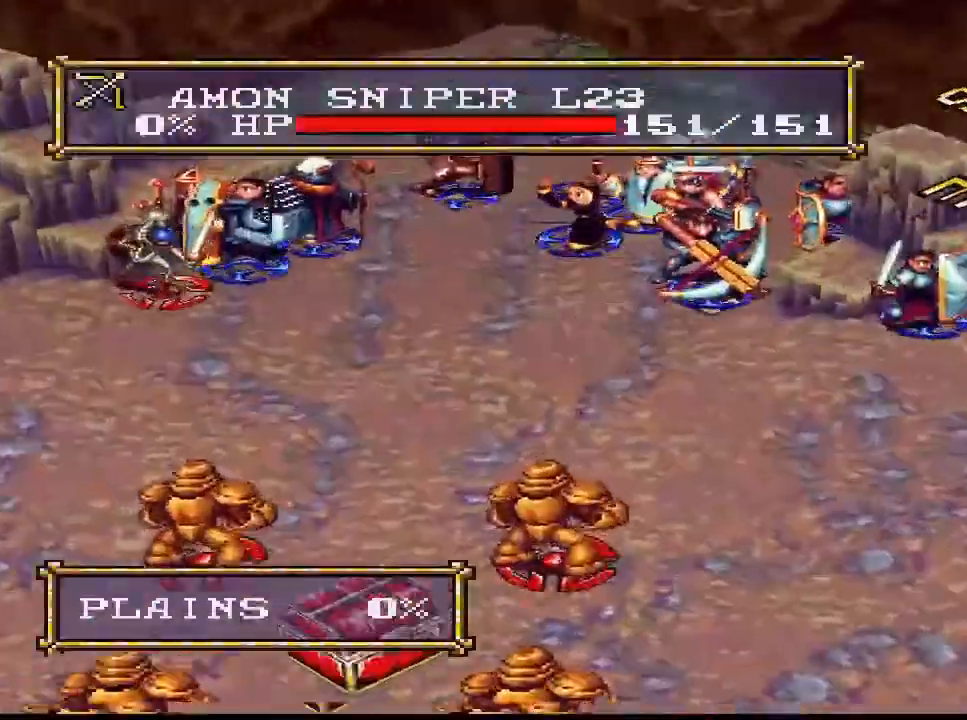
{"buttons": [], "right_stick": "center", "events": [[100, "DPAD_UP", "down"], [167, "DPAD_UP", "up"]]}
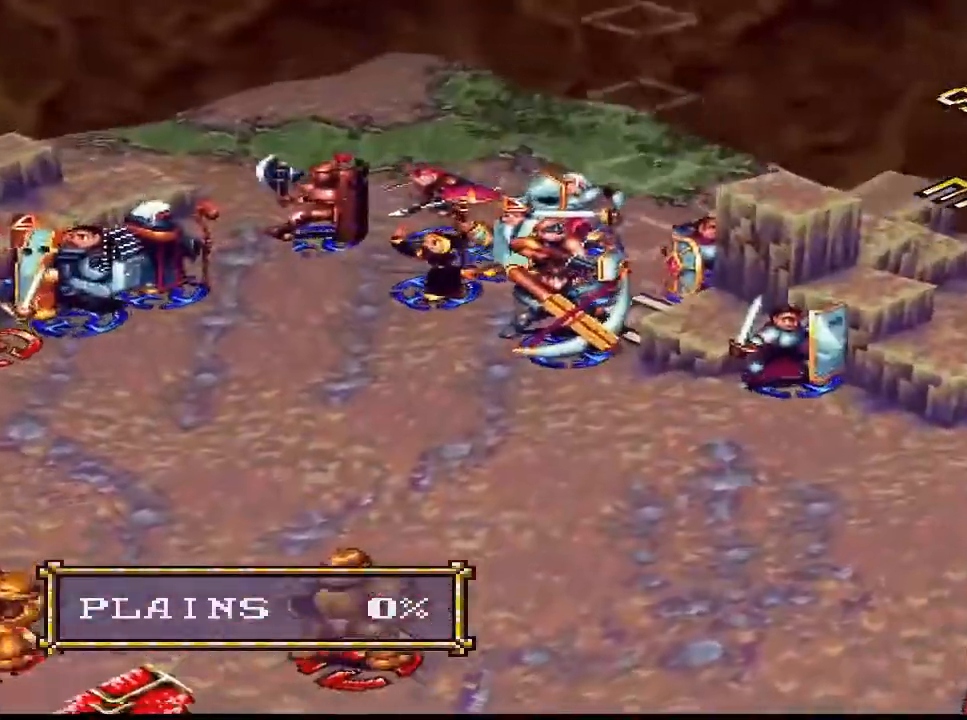
{"buttons": [], "right_stick": "center", "events": [[133, "DPAD_LEFT", "down"], [267, "DPAD_LEFT", "up"], [433, "DPAD_LEFT", "down"], [500, "DPAD_LEFT", "up"]]}
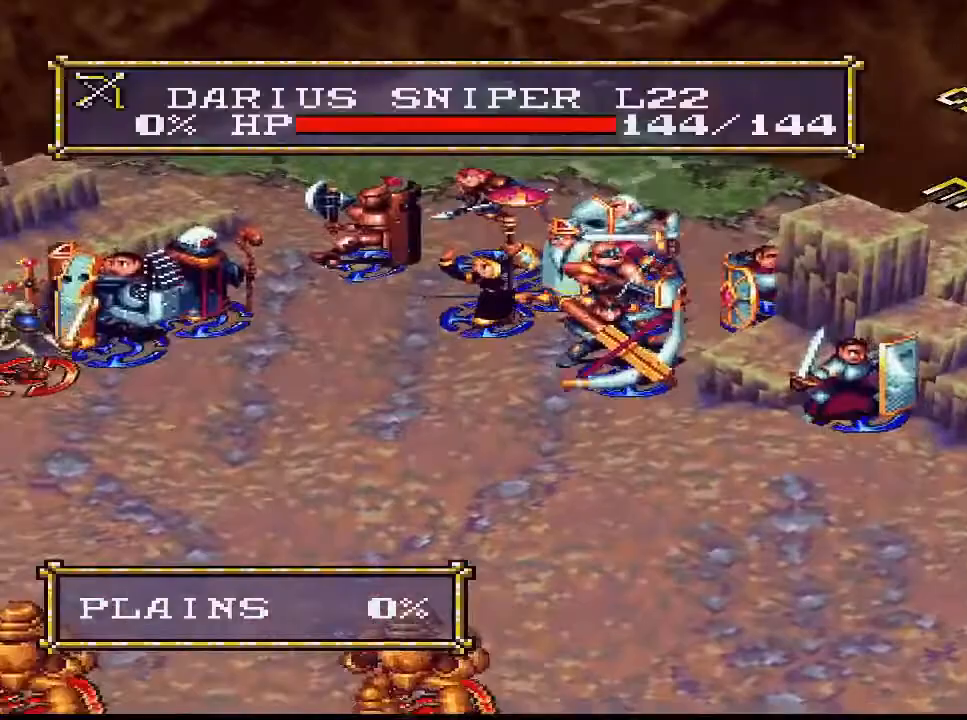
{"buttons": [], "right_stick": "center", "events": []}
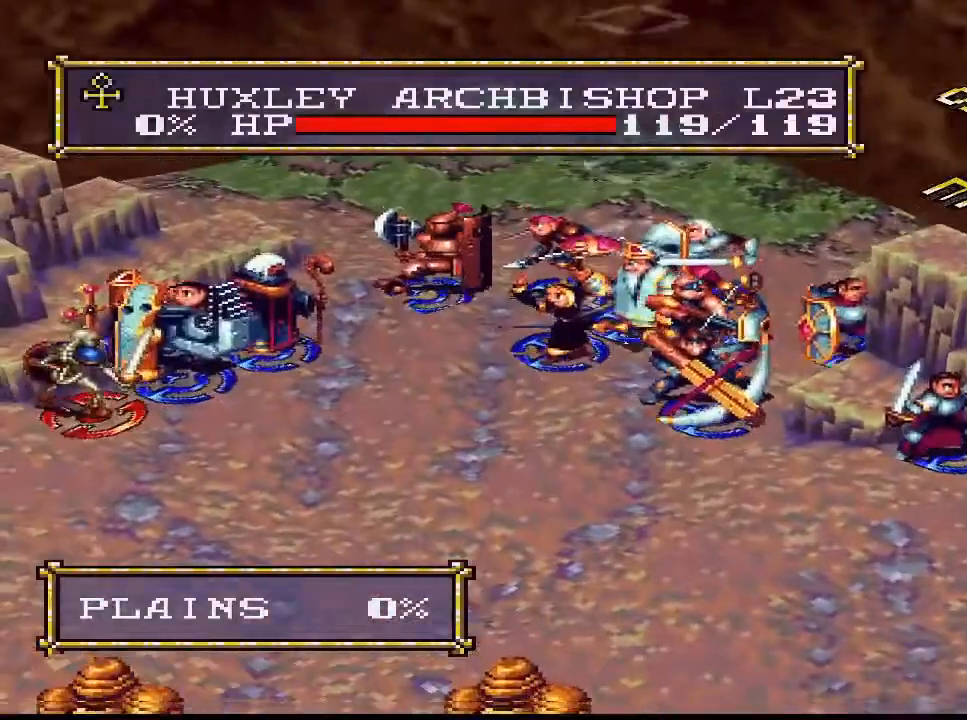
{"buttons": [], "right_stick": "center", "events": [[333, "DPAD_DOWN", "down"], [467, "DPAD_DOWN", "up"]]}
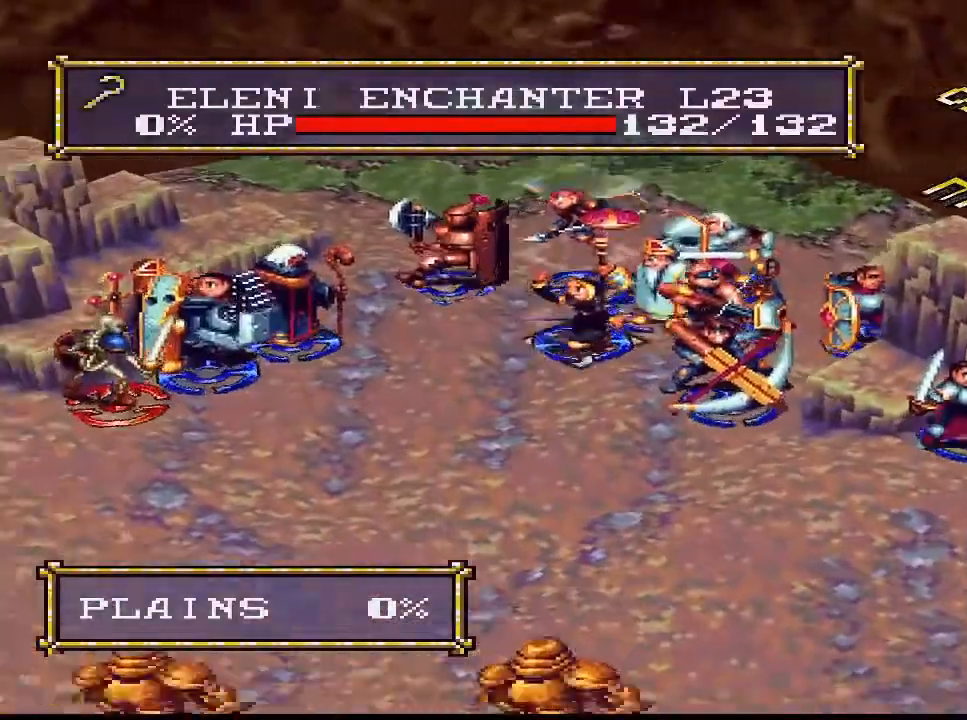
{"buttons": ["DPAD_DOWN"], "right_stick": "center", "events": [[33, "DPAD_DOWN", "down"], [167, "DPAD_DOWN", "up"], [300, "DPAD_LEFT", "down"], [400, "DPAD_LEFT", "up"], [467, "DPAD_DOWN", "down"]]}
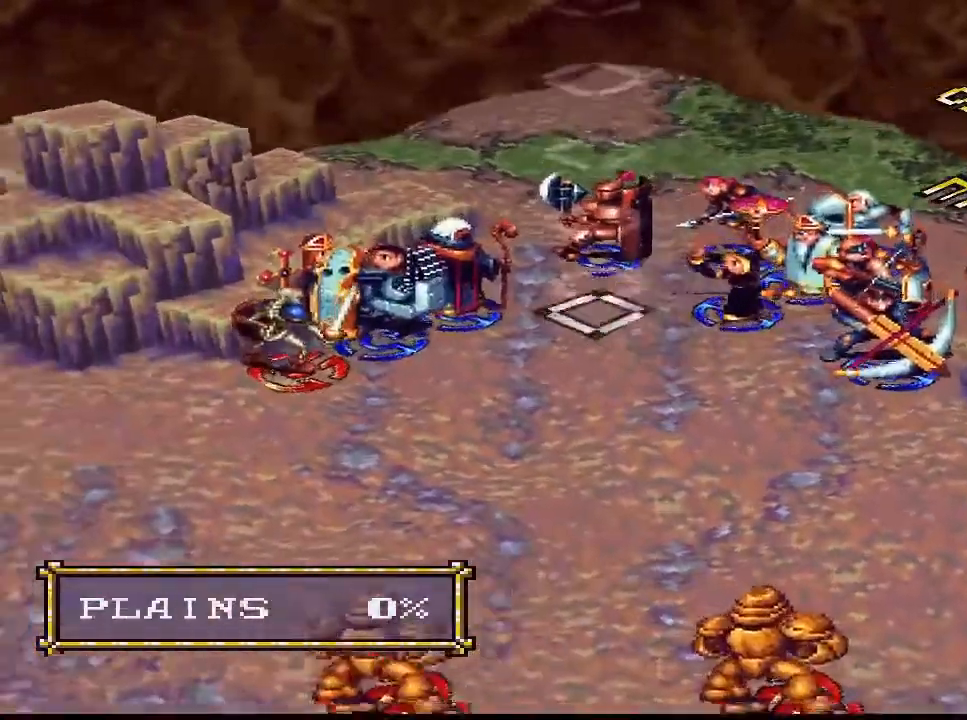
{"buttons": [], "right_stick": "center", "events": [[33, "DPAD_DOWN", "up"], [200, "DPAD_DOWN", "down"], [300, "DPAD_DOWN", "up"]]}
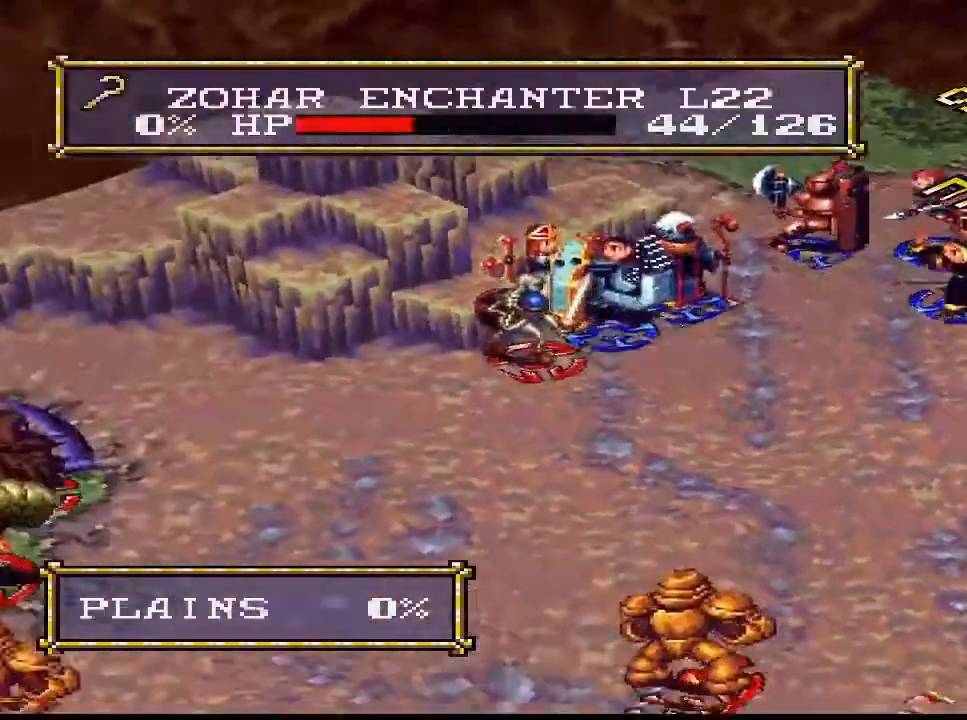
{"buttons": [], "right_stick": "center", "events": [[33, "DPAD_UP", "down"], [167, "DPAD_UP", "up"], [200, "DPAD_UP", "down"], [300, "DPAD_UP", "up"], [367, "DPAD_UP", "down"], [467, "DPAD_UP", "up"]]}
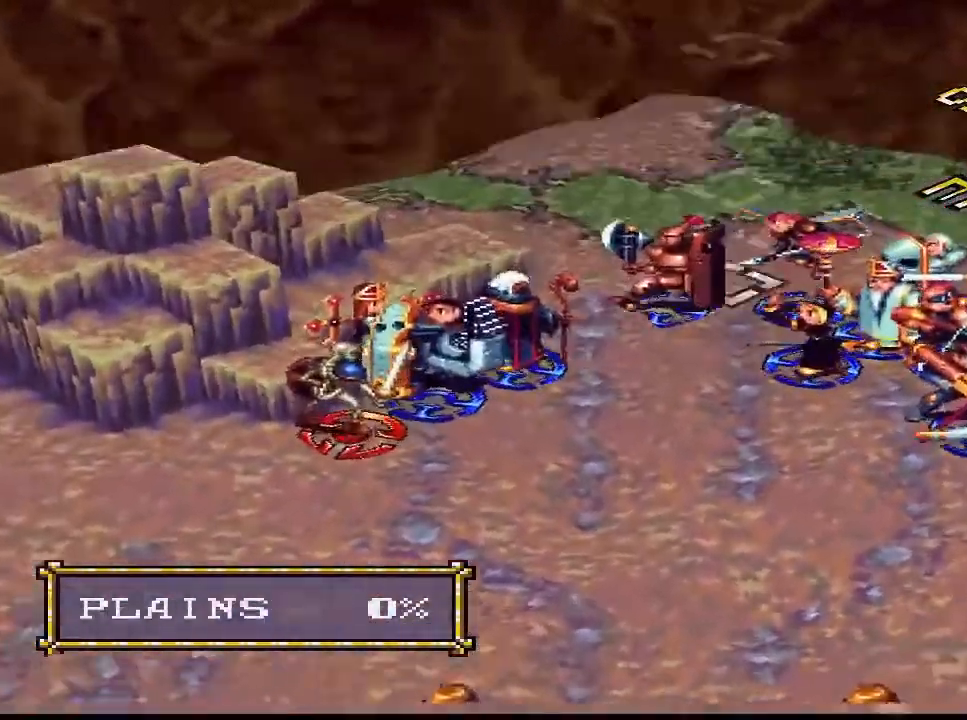
{"buttons": ["CIRCLE"], "right_stick": "center", "events": [[300, "DPAD_DOWN", "down"], [400, "DPAD_DOWN", "up"], [500, "CIRCLE", "down"]]}
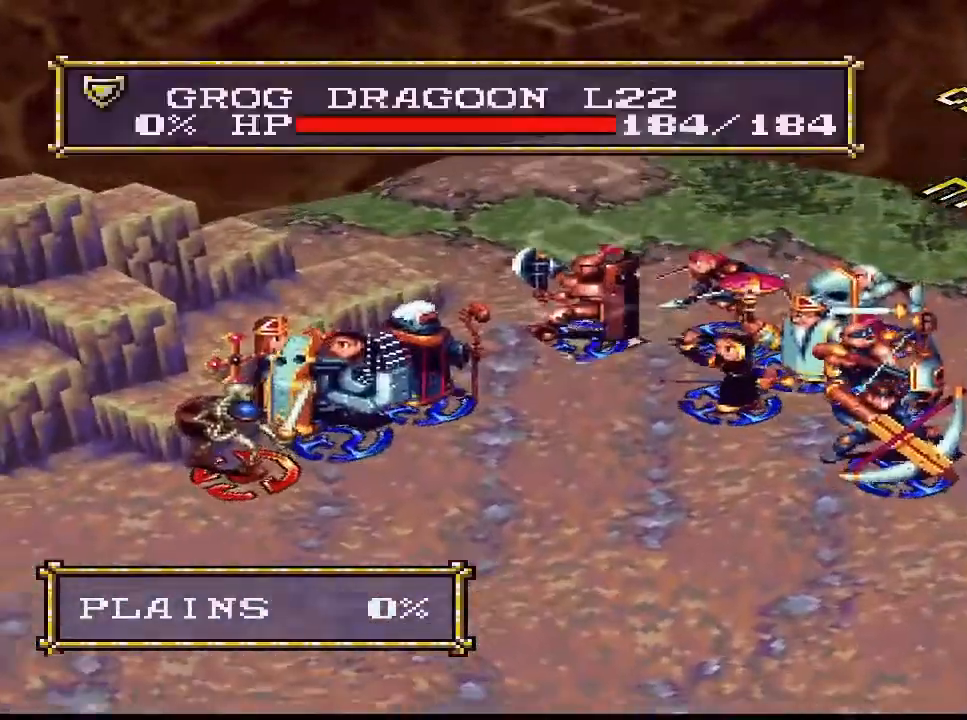
{"buttons": [], "right_stick": "center", "events": [[133, "CIRCLE", "up"], [200, "CIRCLE", "down"], [333, "CIRCLE", "up"], [400, "DPAD_DOWN", "down"], [467, "DPAD_DOWN", "up"]]}
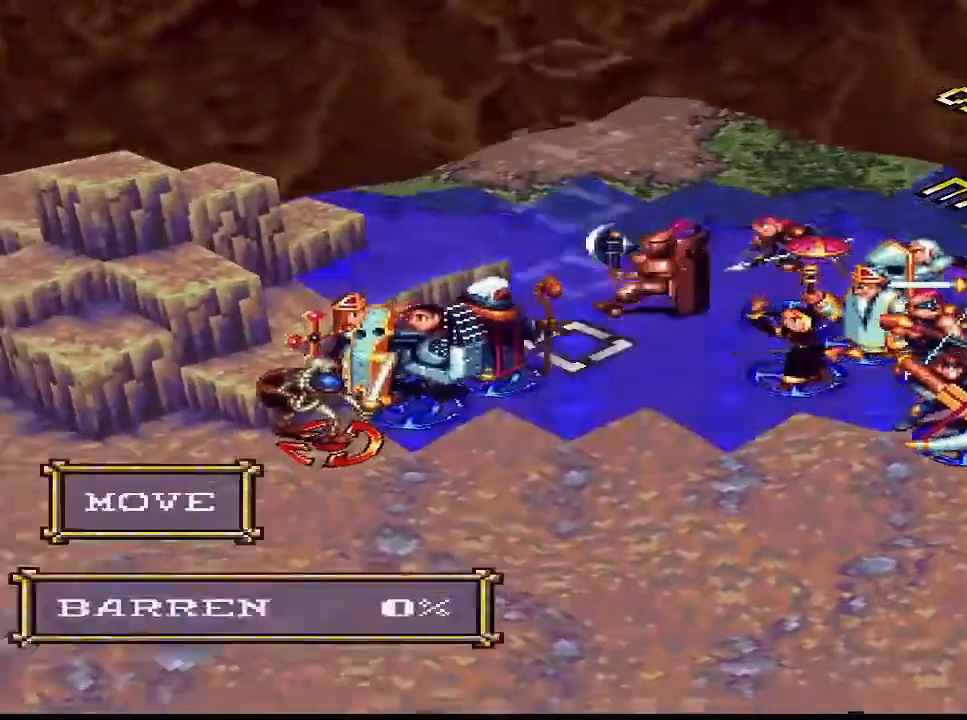
{"buttons": [], "right_stick": "center", "events": [[167, "DPAD_DOWN", "down"], [267, "DPAD_DOWN", "up"], [367, "DPAD_DOWN", "down"], [467, "DPAD_DOWN", "up"]]}
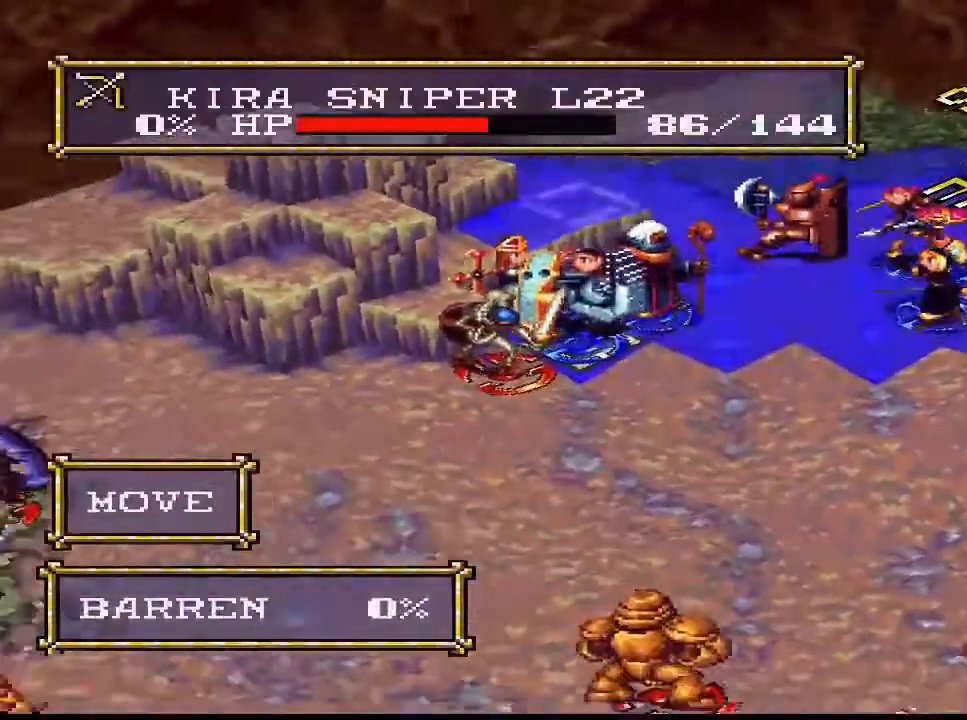
{"buttons": [], "right_stick": "center", "events": [[200, "R1", "down"], [233, "R1", "up"], [300, "CROSS", "down"], [333, "CROSS", "up"], [400, "DPAD_LEFT", "down"], [433, "DPAD_LEFT", "up"]]}
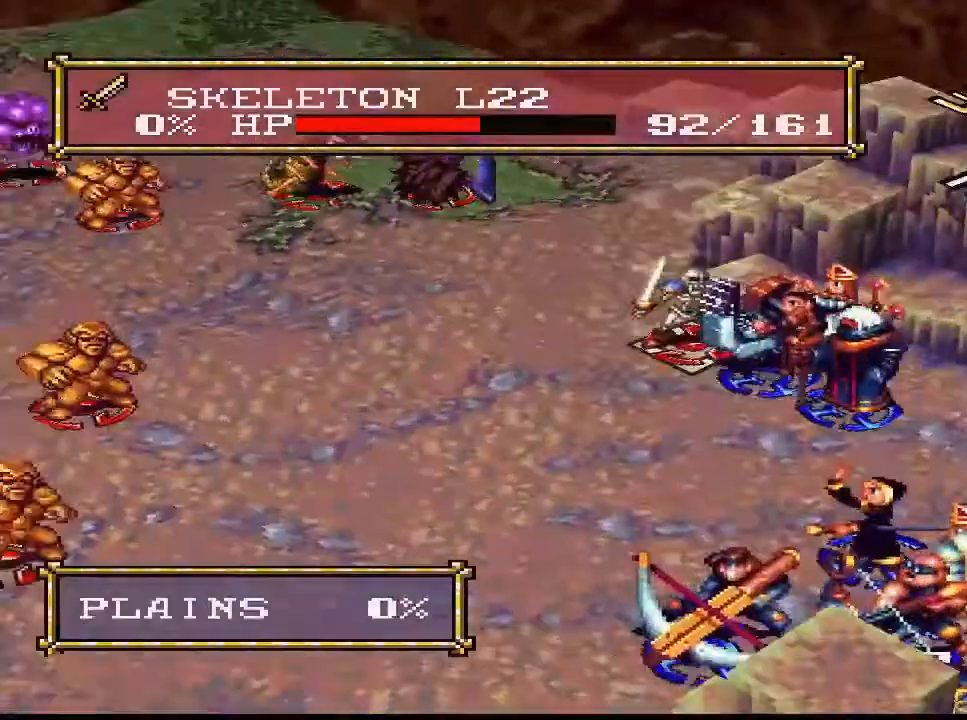
{"buttons": [], "right_stick": "center"}
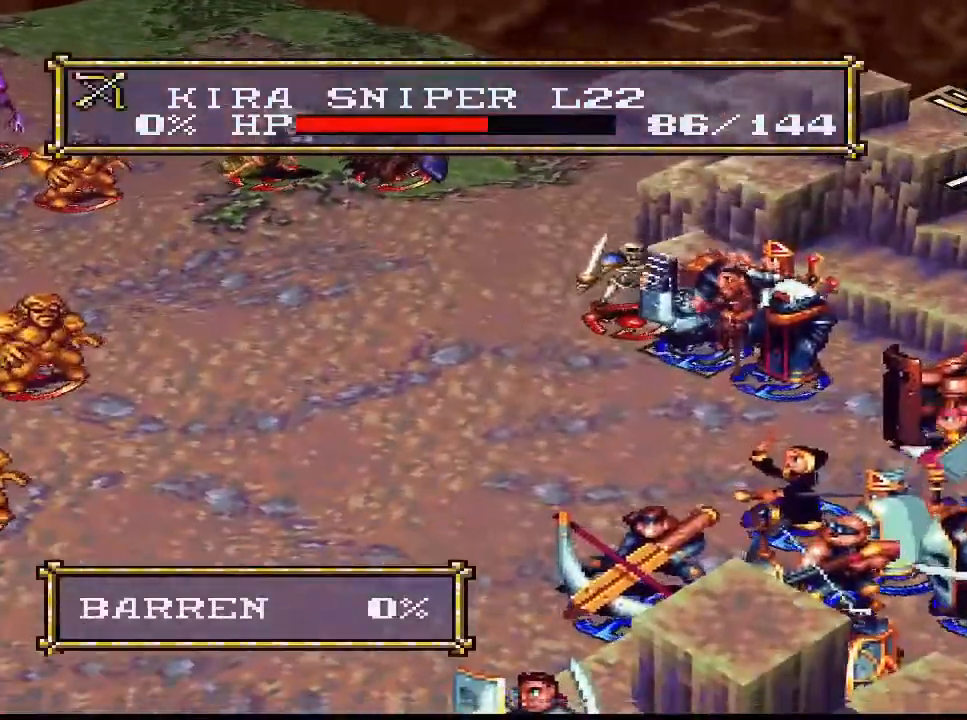
{"buttons": [], "right_stick": "center", "events": [[133, "CIRCLE", "down"], [233, "CIRCLE", "up"], [333, "CIRCLE", "down"], [467, "CIRCLE", "up"]]}
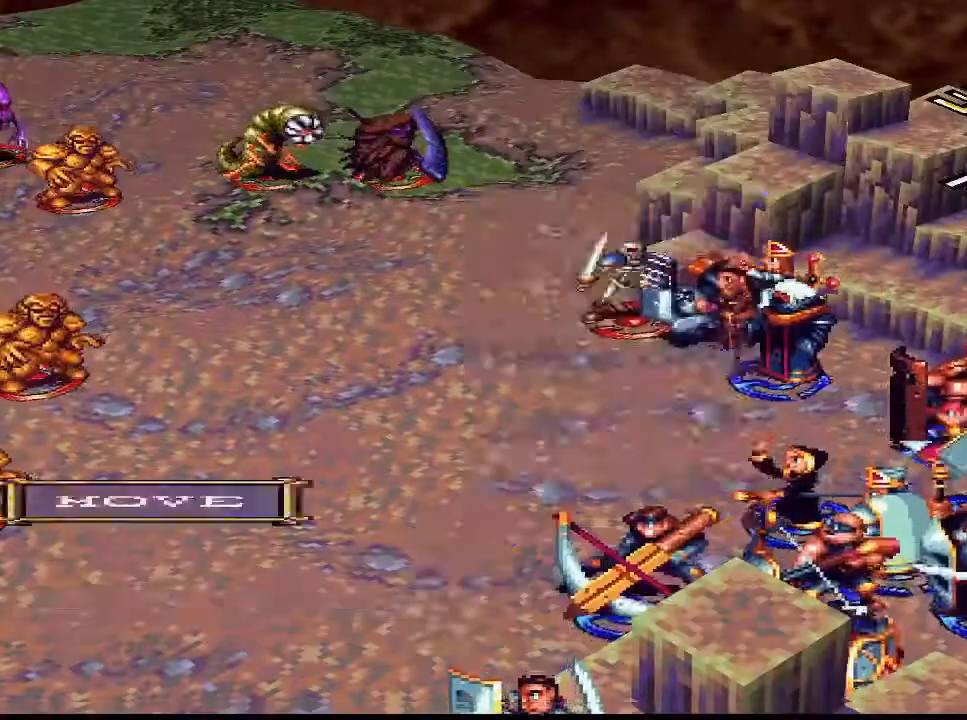
{"buttons": [], "right_stick": "center", "events": [[233, "DPAD_LEFT", "down"], [333, "DPAD_LEFT", "up"], [433, "DPAD_LEFT", "down"], [500, "DPAD_LEFT", "up"]]}
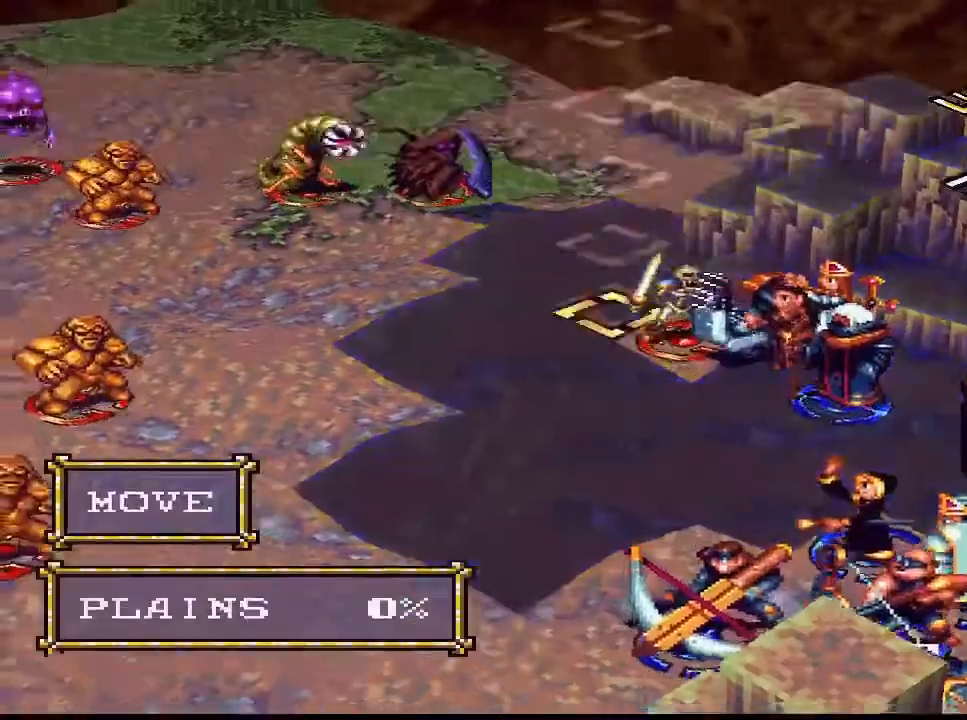
{"buttons": [], "right_stick": "center", "events": [[67, "DPAD_LEFT", "down"], [167, "DPAD_LEFT", "up"], [200, "DPAD_LEFT", "down"], [233, "DPAD_LEFT", "up"], [333, "DPAD_LEFT", "down"], [367, "DPAD_LEFT", "up"], [433, "DPAD_RIGHT", "down"], [467, "DPAD_RIGHT", "up"]]}
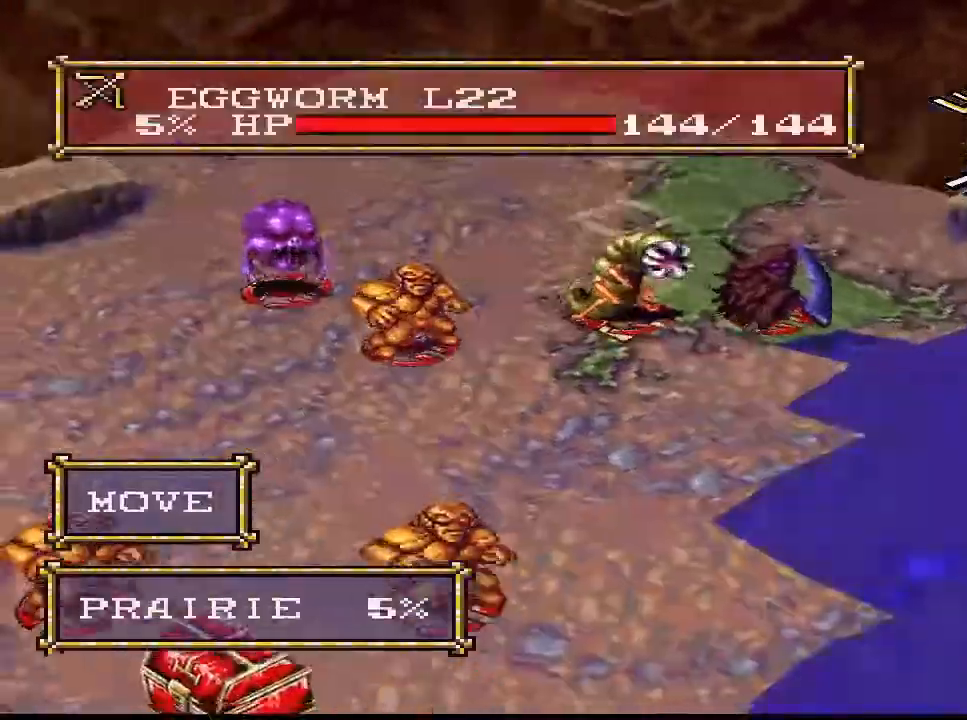
{"buttons": [], "right_stick": "center", "events": [[33, "DPAD_RIGHT", "down"], [100, "DPAD_RIGHT", "up"], [333, "DPAD_RIGHT", "down"], [400, "DPAD_RIGHT", "up"]]}
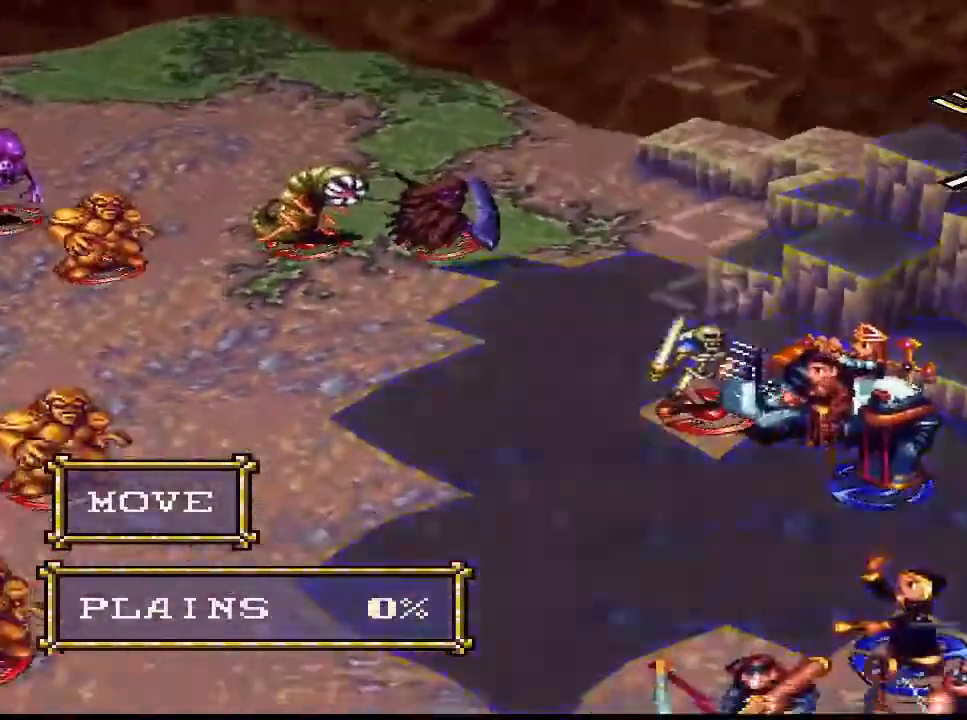
{"buttons": [], "right_stick": "center", "events": [[33, "DPAD_LEFT", "down"], [67, "DPAD_LEFT", "up"], [100, "DPAD_LEFT", "down"], [133, "DPAD_LEFT", "up"], [200, "DPAD_RIGHT", "down"], [233, "DPAD_RIGHT", "up"]]}
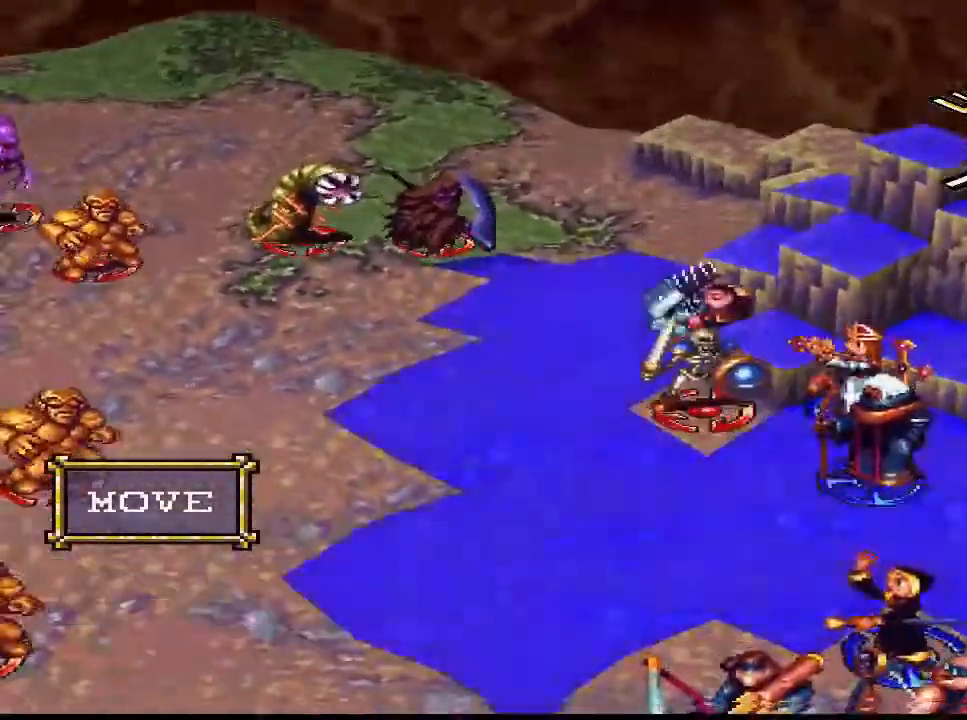
{"buttons": [], "right_stick": "center", "events": [[33, "CIRCLE", "down"], [100, "CIRCLE", "up"], [133, "DPAD_LEFT", "down"], [167, "DPAD_LEFT", "up"], [233, "CIRCLE", "down"], [400, "CIRCLE", "up"]]}
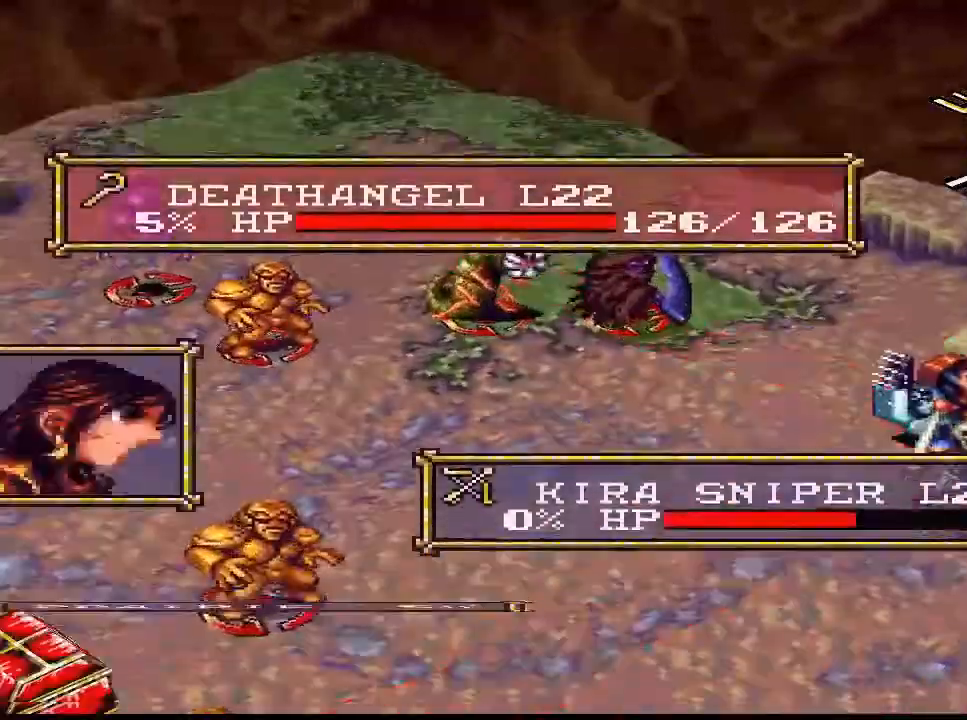
{"buttons": [], "right_stick": "center", "events": [[33, "CIRCLE", "down"], [267, "CIRCLE", "up"]]}
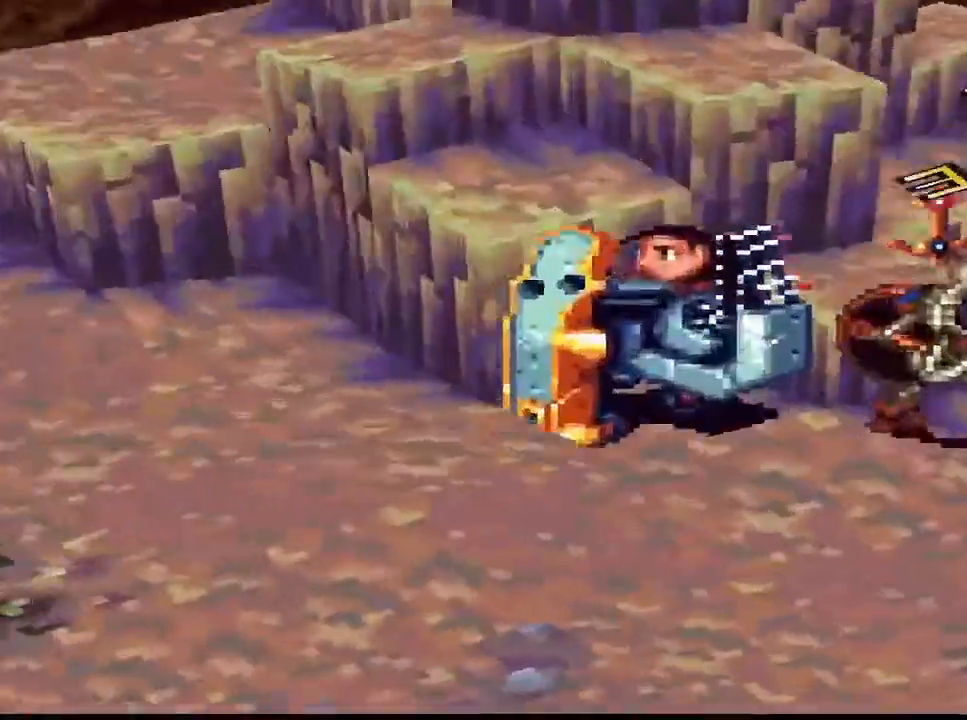
{"buttons": [], "right_stick": "center", "events": []}
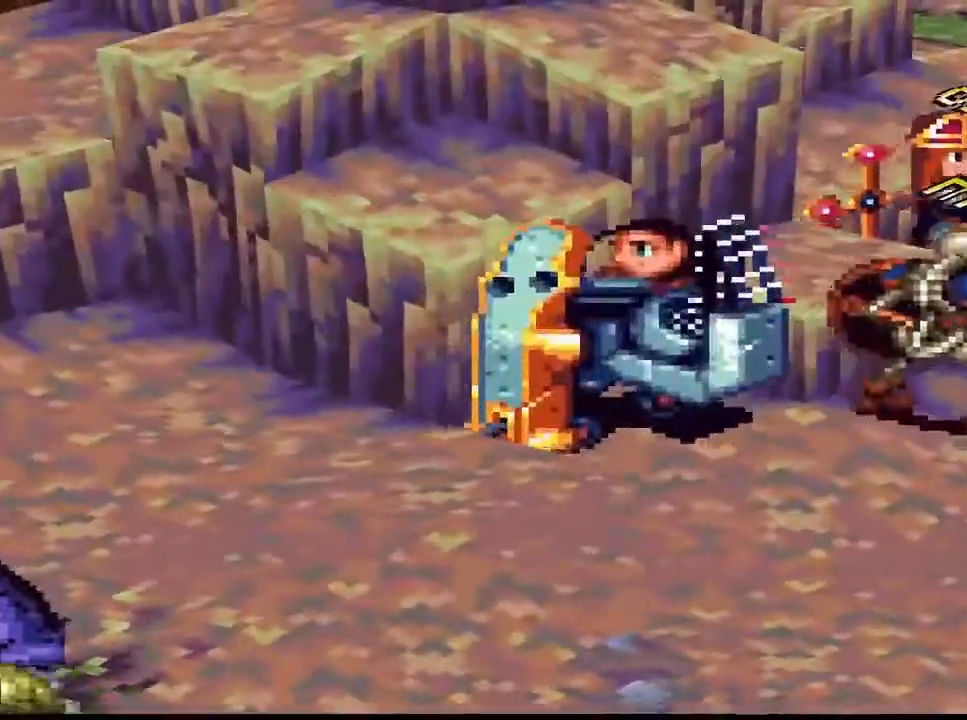
{"buttons": [], "right_stick": "center", "events": []}
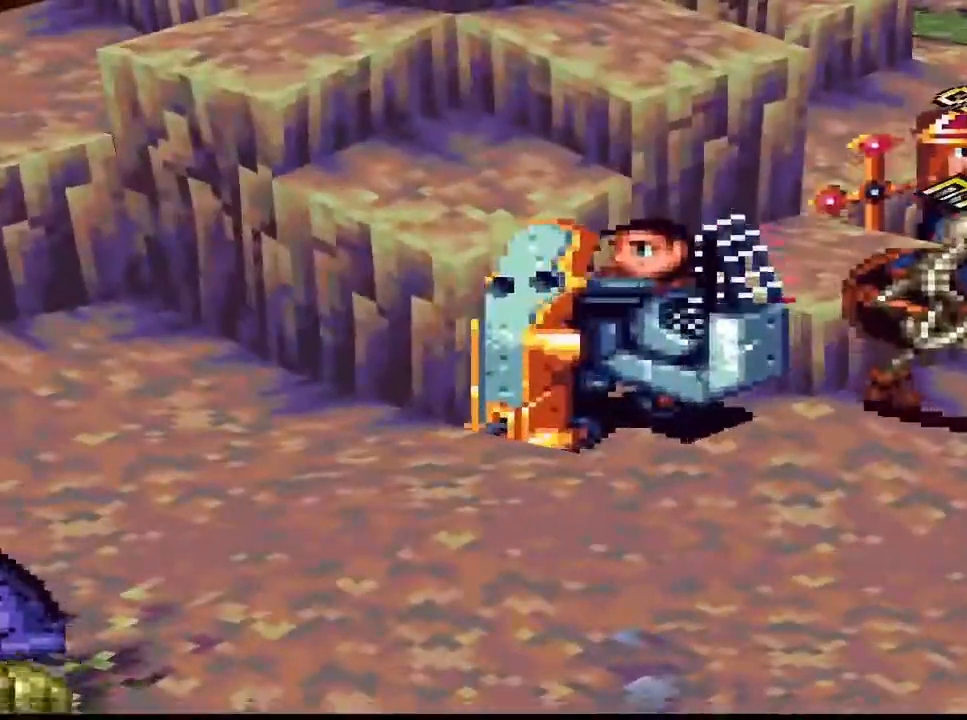
{"buttons": [], "right_stick": "center", "events": []}
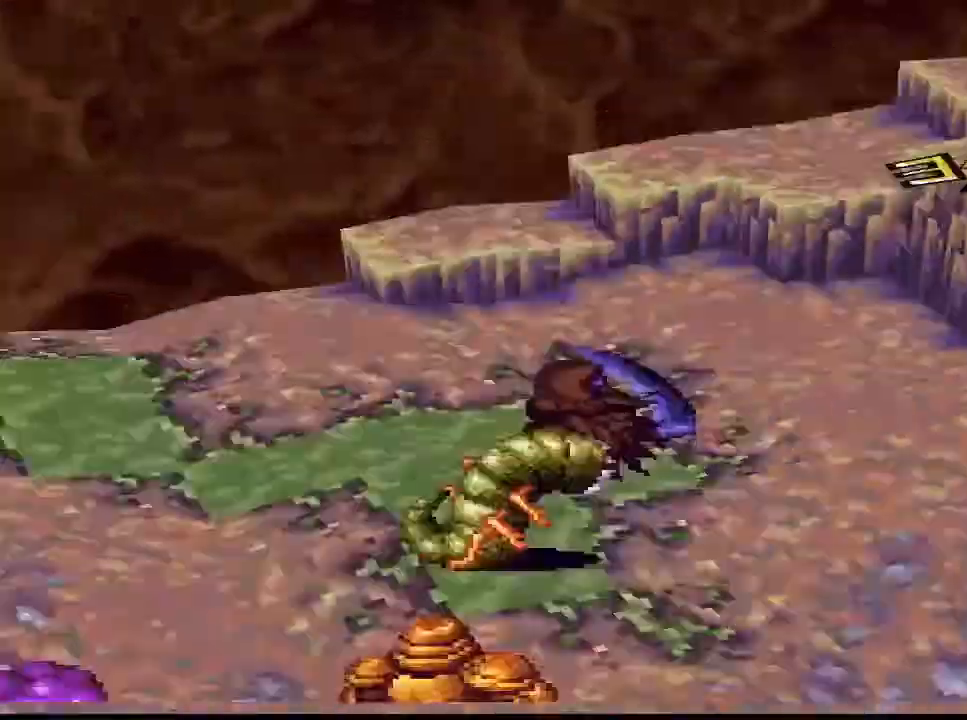
{"buttons": [], "right_stick": "center", "events": [[133, "CIRCLE", "down"], [300, "CIRCLE", "up"]]}
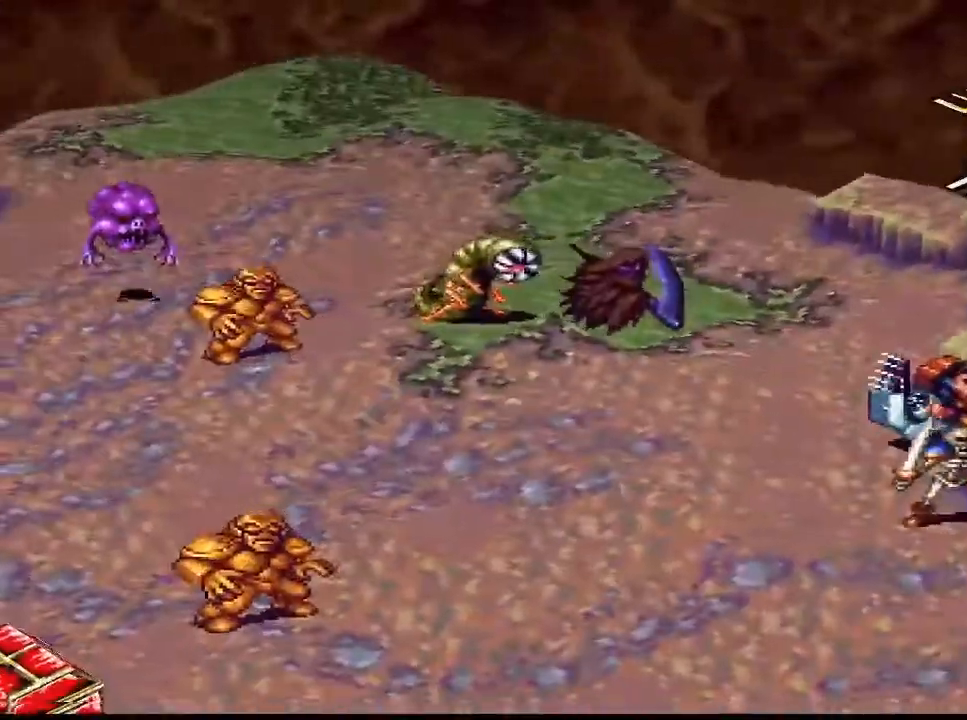
{"buttons": [], "right_stick": "center", "events": [[300, "CIRCLE", "down"], [333, "CIRCLE", "up"]]}
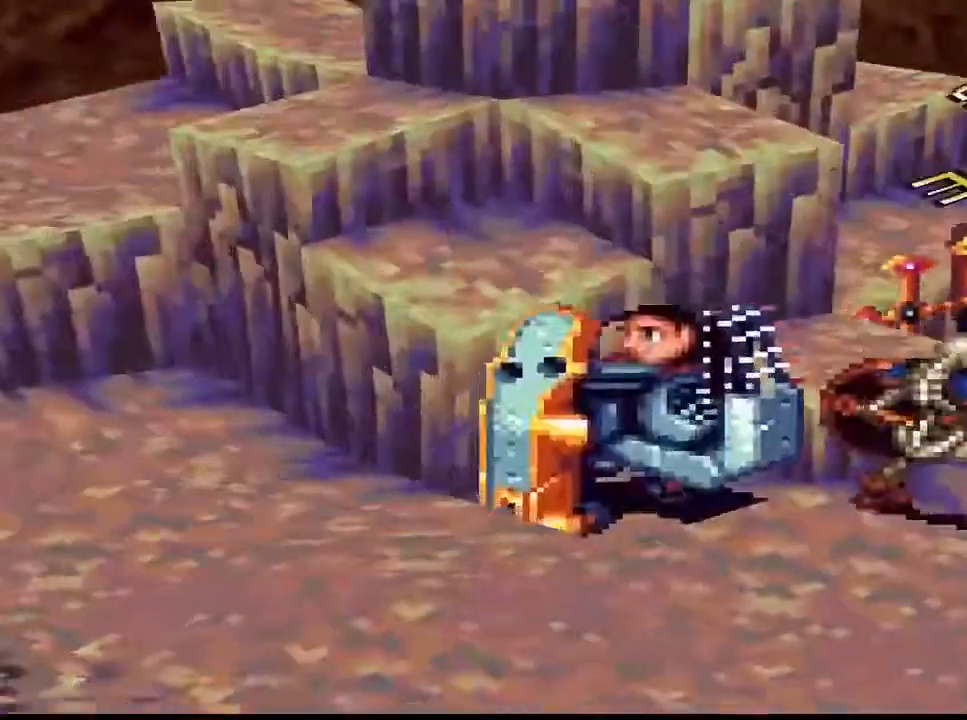
{"buttons": ["CIRCLE"], "right_stick": "center", "events": [[167, "CIRCLE", "down"], [200, "CIRCLE", "up"], [367, "CIRCLE", "down"], [400, "CIRCLE", "up"], [500, "CIRCLE", "down"]]}